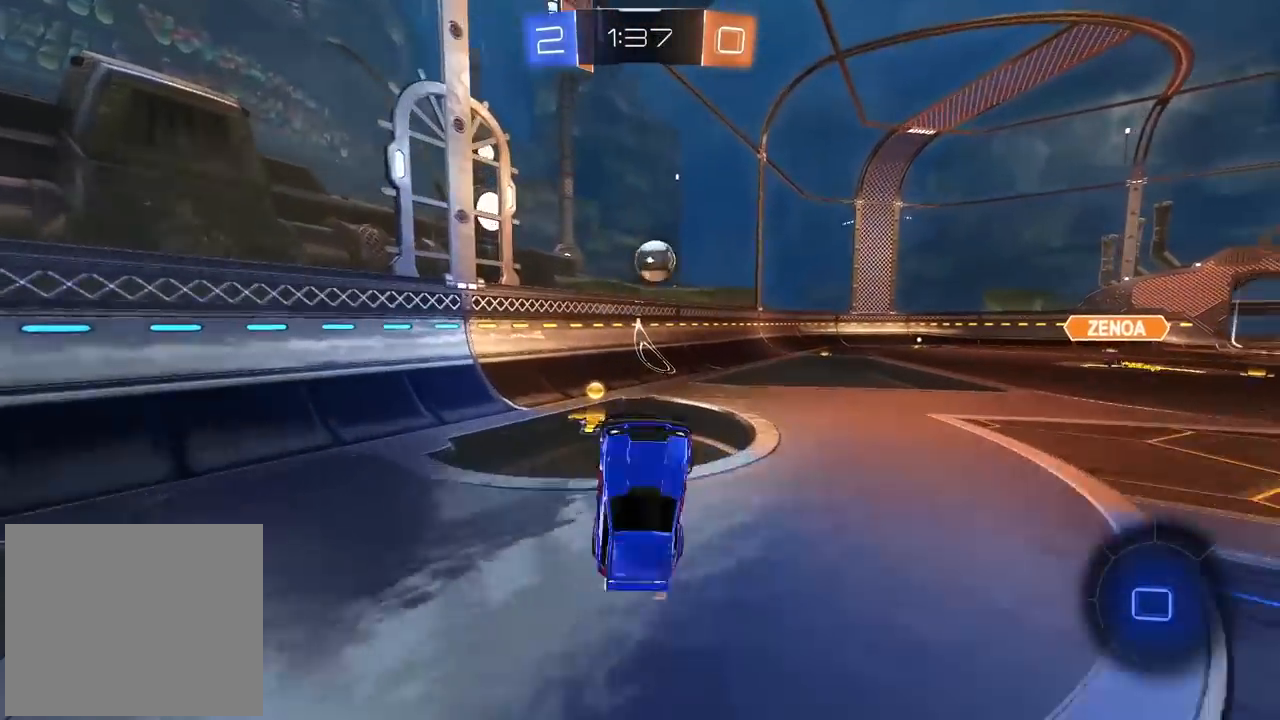
Gameplay with a controller (PlayStation layout); each line is a JSON object with the inputs held at the frame after it. "events" lists button and stick changes between this image and that frame as [ms after this image, input, new state], when the widget could be followed in between. Not read: R2.
{"buttons": [], "left_stick": "center", "right_stick": "center", "events": []}
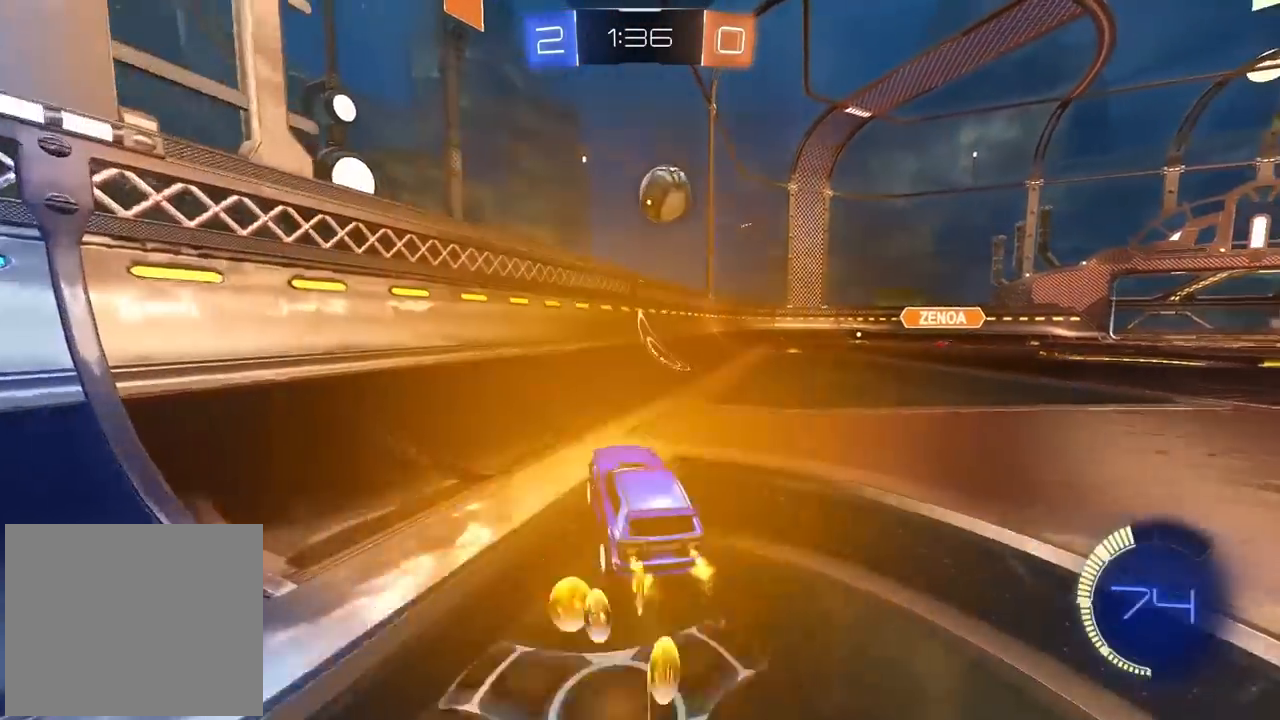
{"buttons": [], "left_stick": "right", "right_stick": "center", "events": [[233, "left_stick", "right"], [367, "left_stick", "center"], [450, "left_stick", "right"]]}
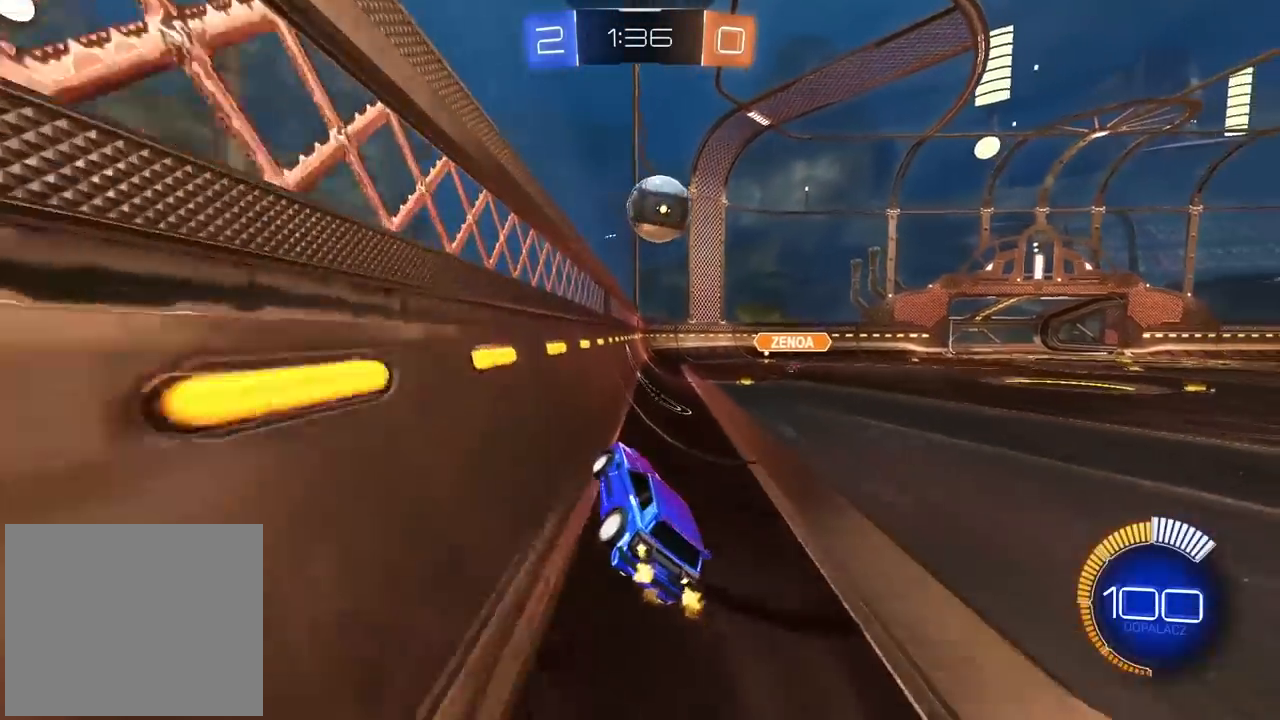
{"buttons": [], "left_stick": "left", "right_stick": "center", "events": [[17, "CIRCLE", "down"], [100, "left_stick", "down-left"], [167, "CIRCLE", "up"], [167, "left_stick", "center"], [433, "left_stick", "left"]]}
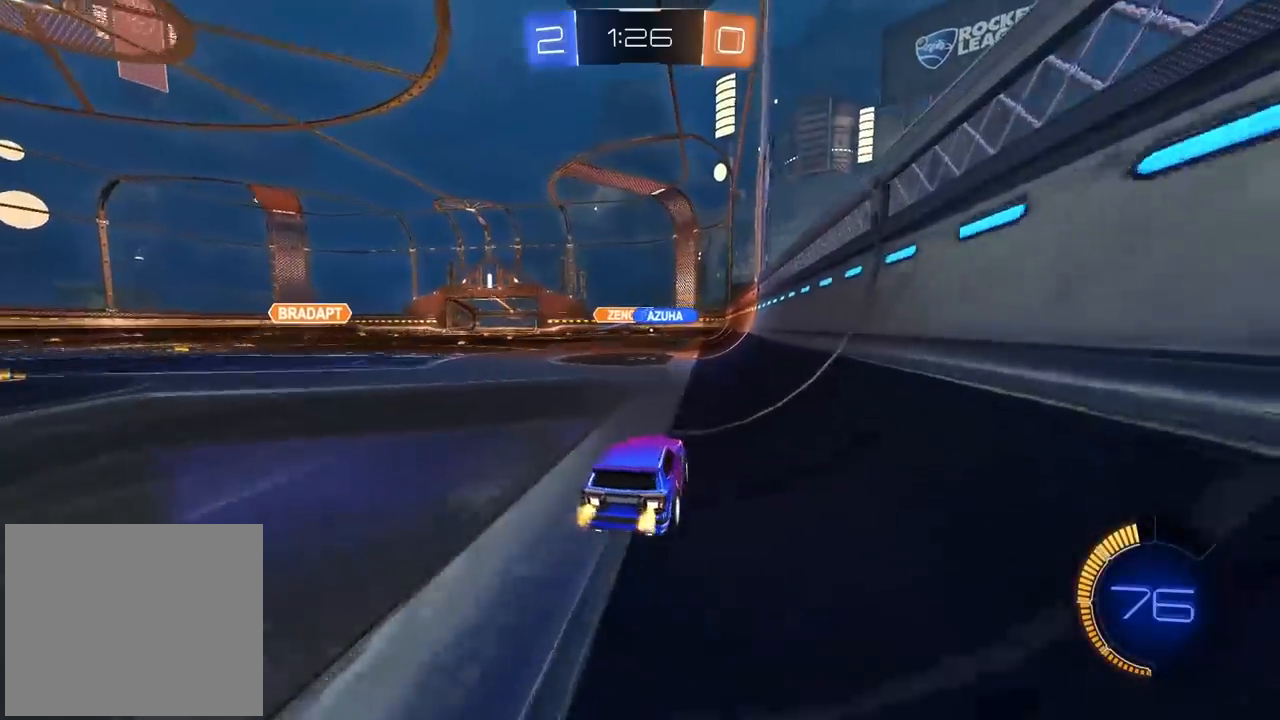
{"buttons": [], "left_stick": "center", "right_stick": "center", "events": [[50, "left_stick", "center"], [233, "left_stick", "right"], [317, "left_stick", "center"]]}